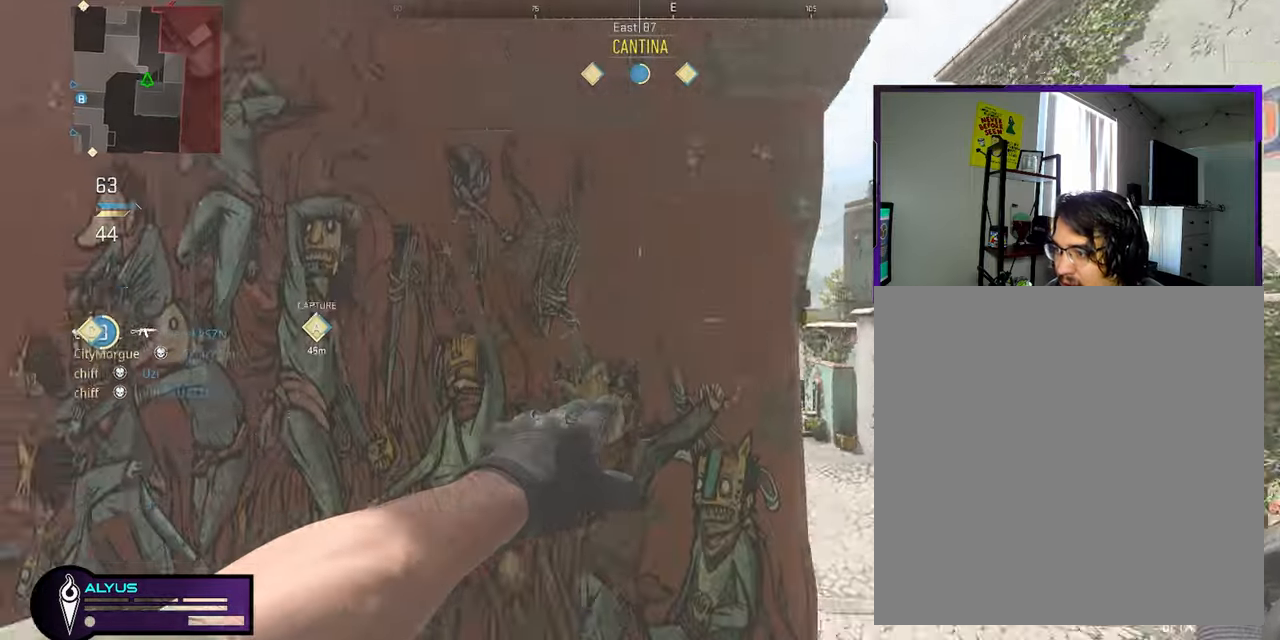
Gameplay with a controller (PlayStation layout); each line is a JSON object with the inputs held at the frame after it. "events" lists button and stick changes between this image and that frame as [ms after this image, input, new state], when the widget could be followed in between. Not read: TOUCHPAD.
{"buttons": ["R2"], "left_stick": "right", "right_stick": "center", "events": []}
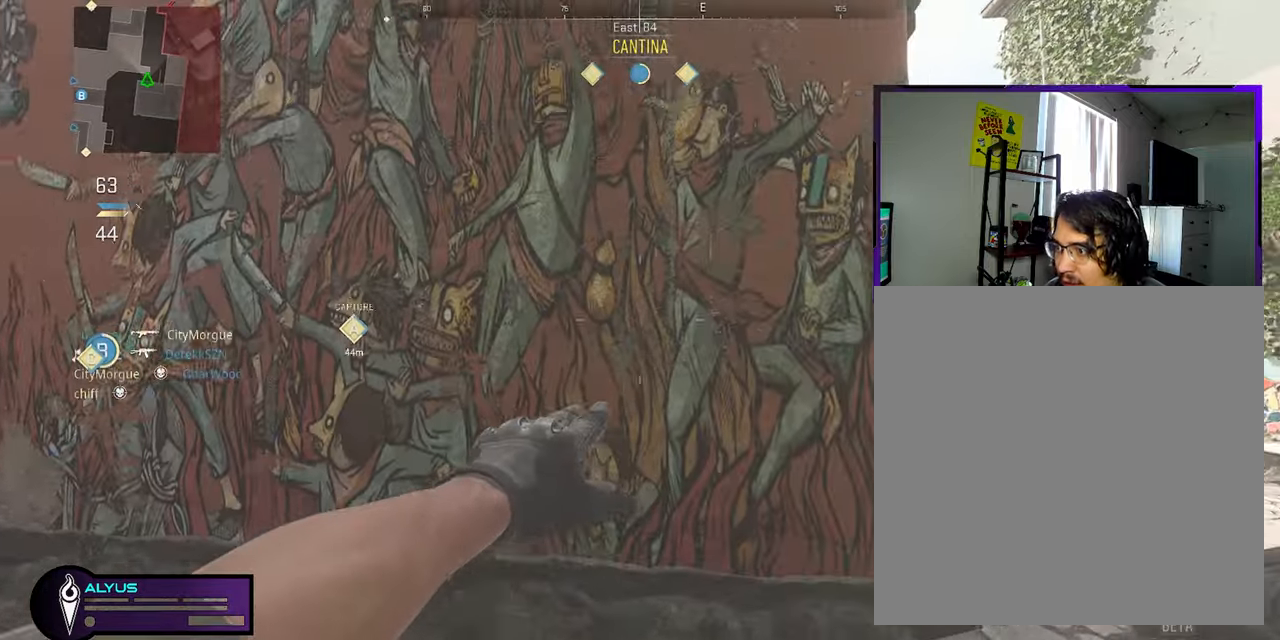
{"buttons": ["R2"], "left_stick": "up", "right_stick": "center", "events": [[350, "left_stick", "up-right"], [467, "left_stick", "up"]]}
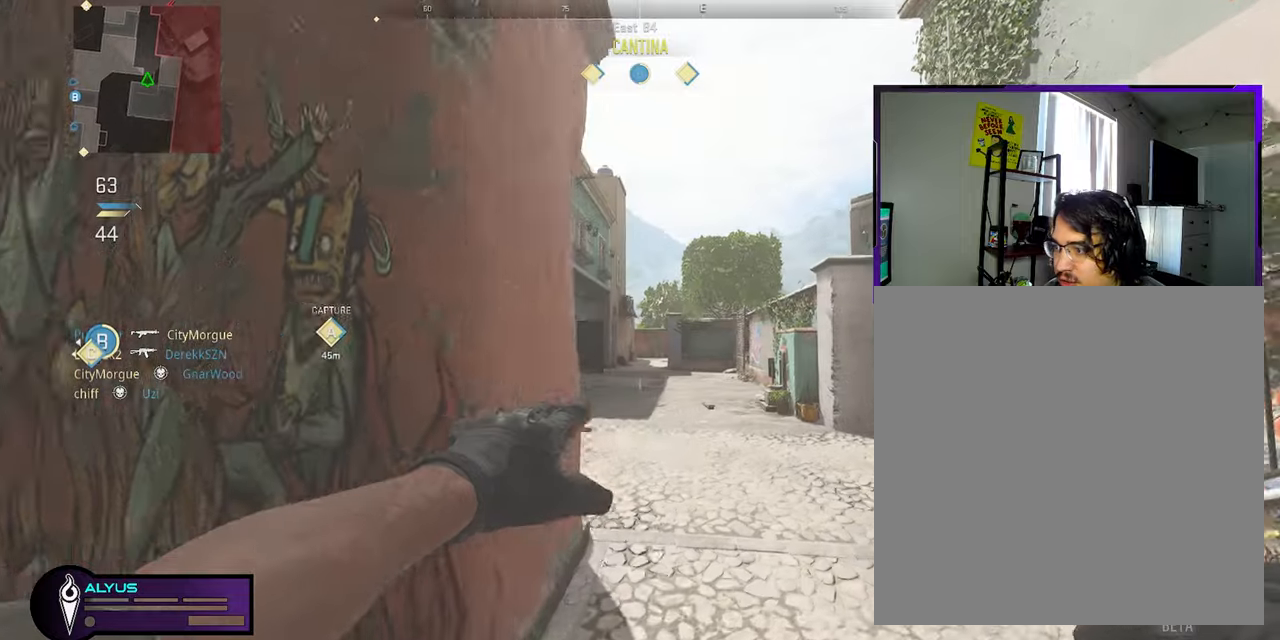
{"buttons": [], "left_stick": "down-right", "right_stick": "center", "events": [[67, "R2", "up"], [467, "left_stick", "down-right"]]}
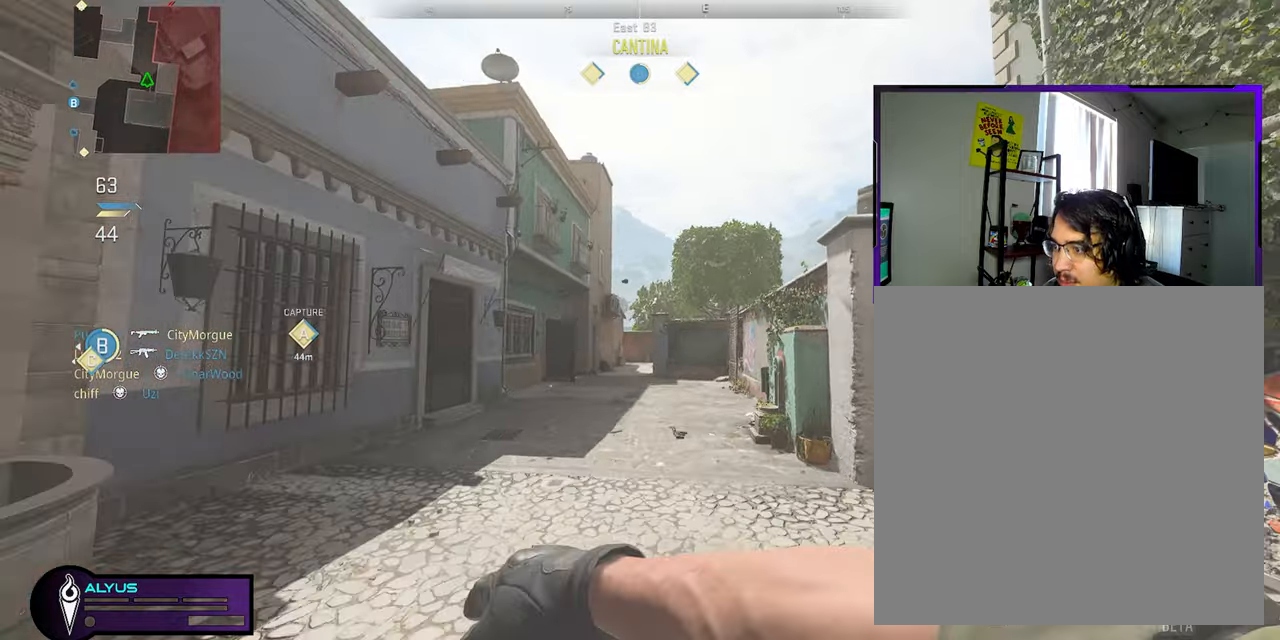
{"buttons": ["SQUARE"], "left_stick": "up-left", "right_stick": "center", "events": [[50, "left_stick", "down-left"], [83, "SQUARE", "down"], [217, "right_stick", "left"], [283, "left_stick", "left"], [467, "left_stick", "up-left"], [500, "right_stick", "center"]]}
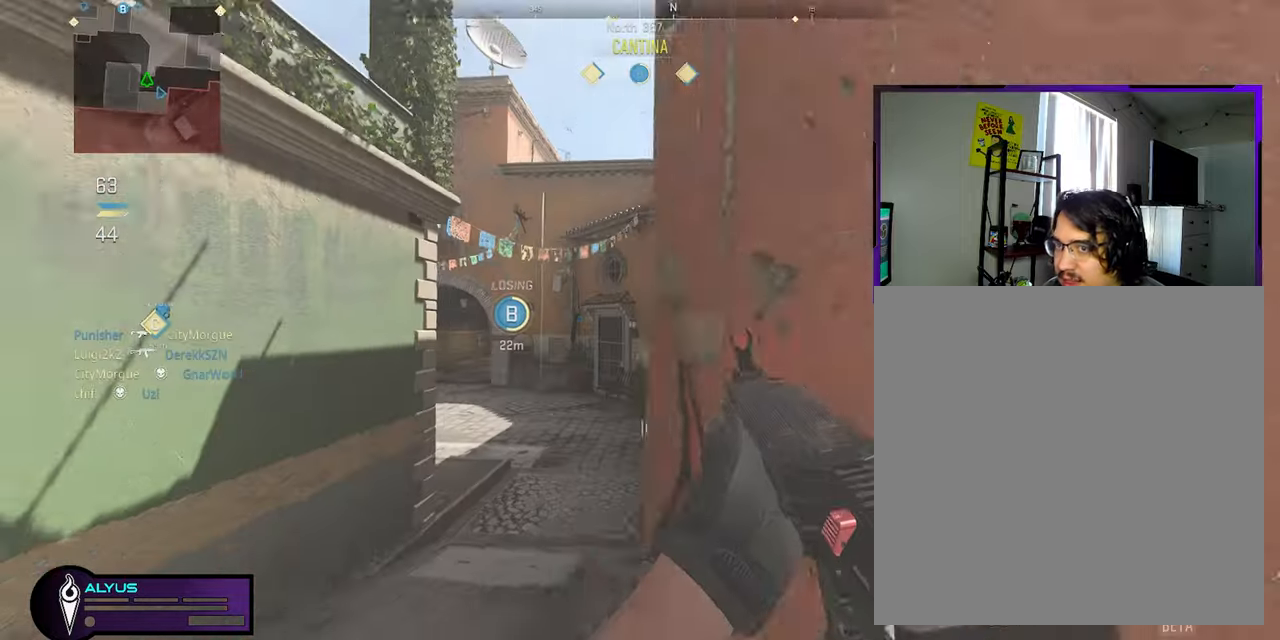
{"buttons": [], "left_stick": "up", "right_stick": "center", "events": [[217, "left_stick", "up"], [467, "SQUARE", "up"]]}
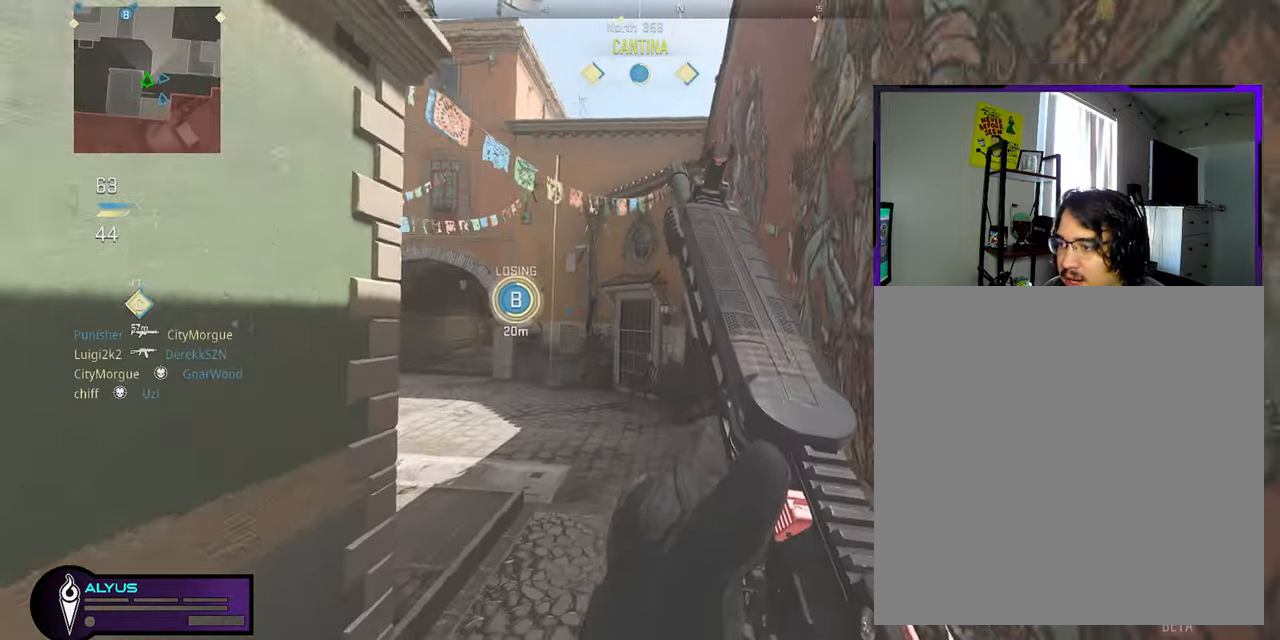
{"buttons": [], "left_stick": "up-right", "right_stick": "center", "events": [[33, "right_stick", "left"], [67, "CROSS", "down"], [167, "CROSS", "up"], [200, "right_stick", "center"], [283, "left_stick", "up-right"]]}
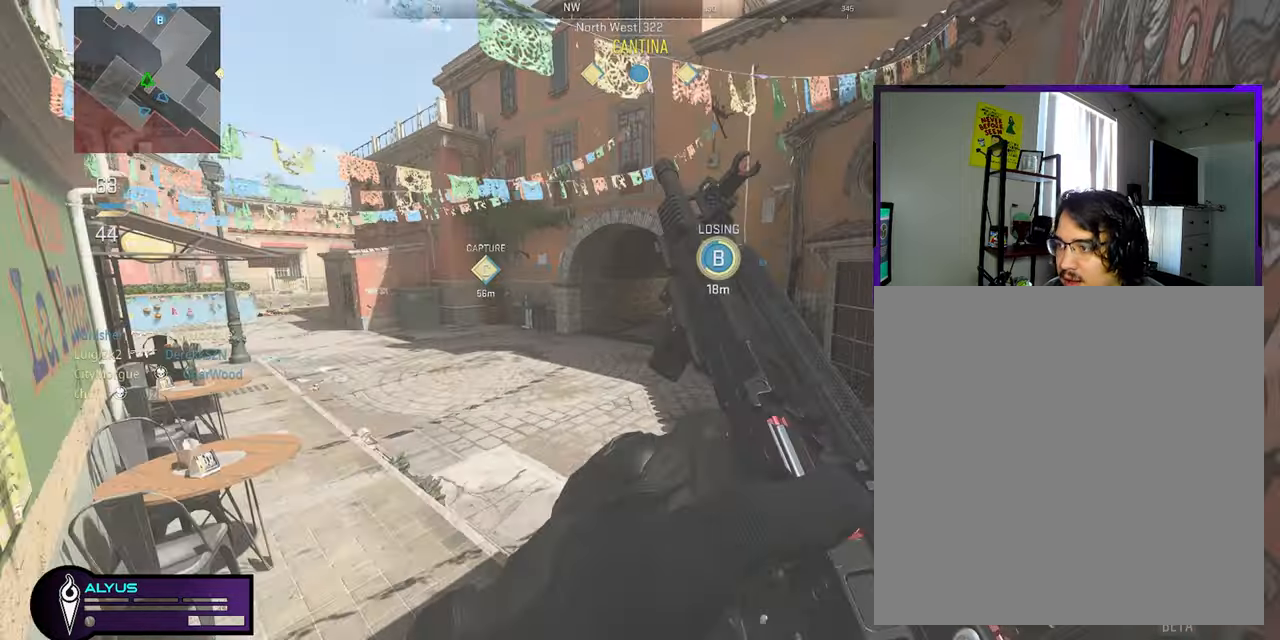
{"buttons": [], "left_stick": "up-right", "right_stick": "center", "events": [[250, "CROSS", "down"], [333, "CROSS", "up"]]}
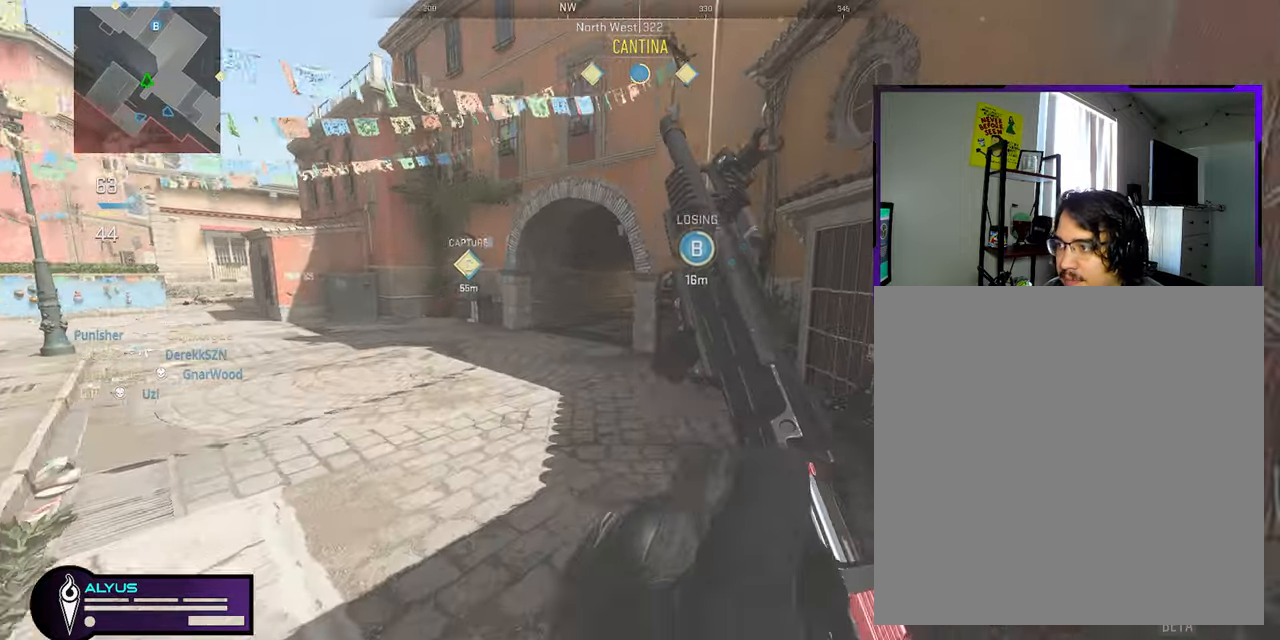
{"buttons": [], "left_stick": "up-right", "right_stick": "center", "events": []}
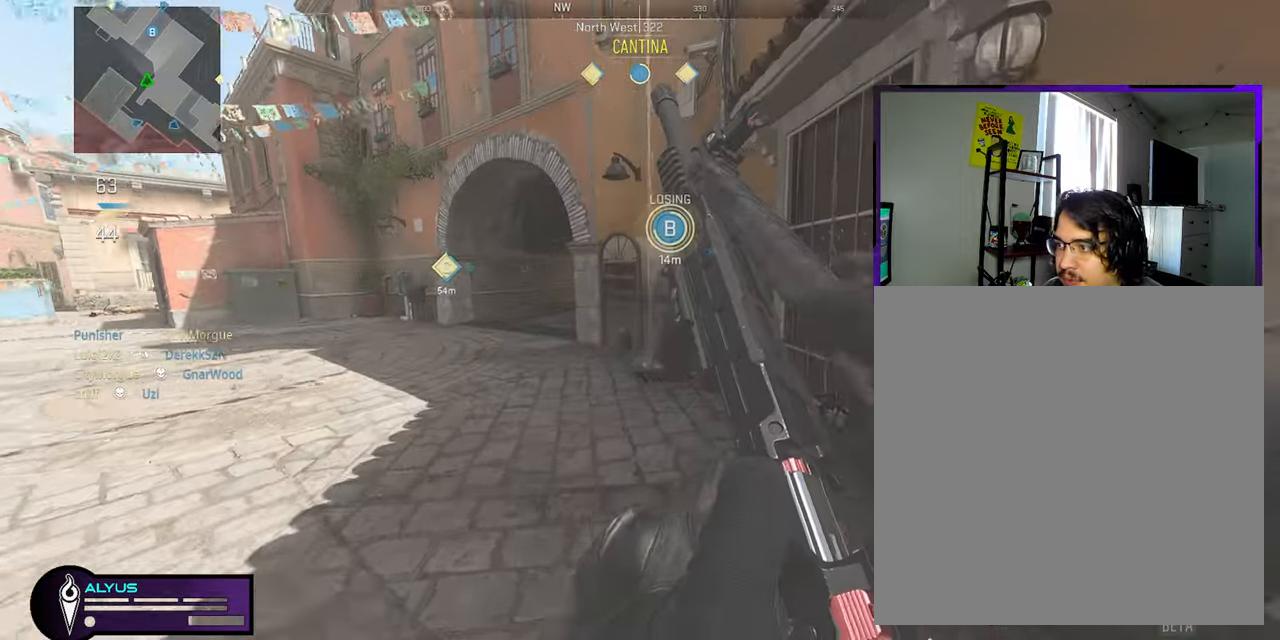
{"buttons": [], "left_stick": "up-left", "right_stick": "center", "events": [[250, "left_stick", "up"], [400, "left_stick", "up-left"]]}
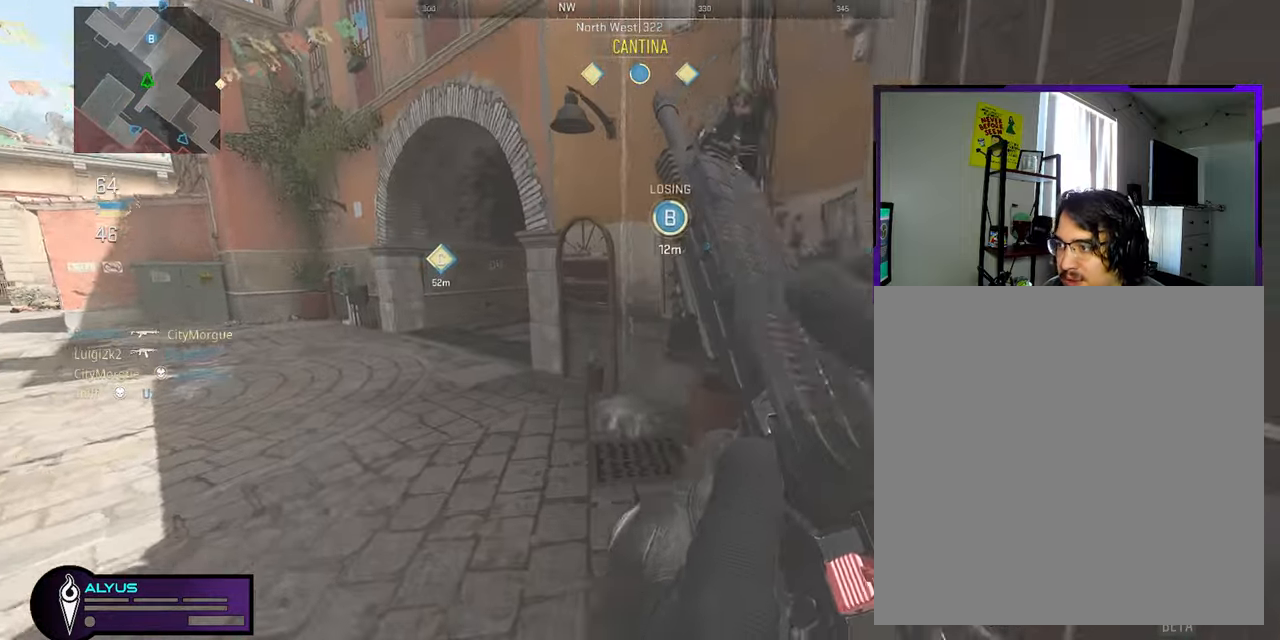
{"buttons": ["L1"], "left_stick": "left", "right_stick": "center", "events": [[17, "right_stick", "left"], [83, "L3", "down"], [250, "right_stick", "down-right"], [400, "CROSS", "down"], [400, "L3", "up"], [433, "L1", "down"], [433, "left_stick", "left"], [483, "right_stick", "center"], [500, "CROSS", "up"]]}
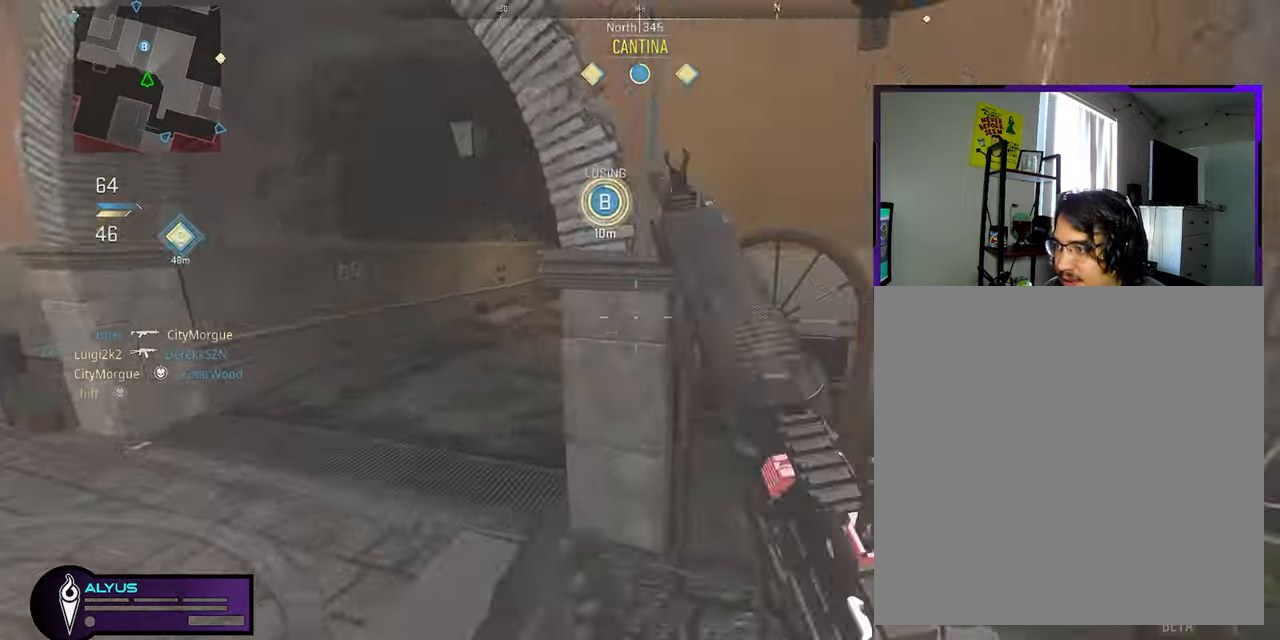
{"buttons": ["L1", "R1"], "left_stick": "left", "right_stick": "up-right", "events": [[167, "R1", "down"], [267, "right_stick", "up-right"]]}
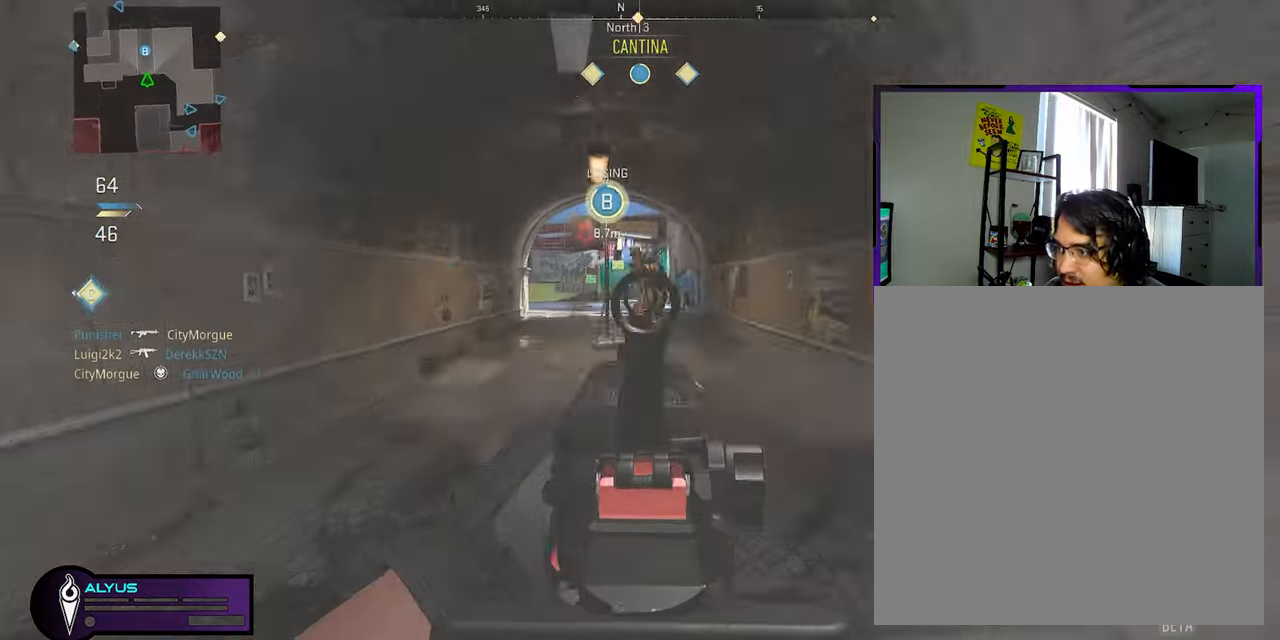
{"buttons": ["L1", "R1"], "left_stick": "right", "right_stick": "down", "events": [[50, "left_stick", "down-left"], [50, "right_stick", "center"], [200, "left_stick", "right"], [233, "right_stick", "left"], [367, "right_stick", "down"]]}
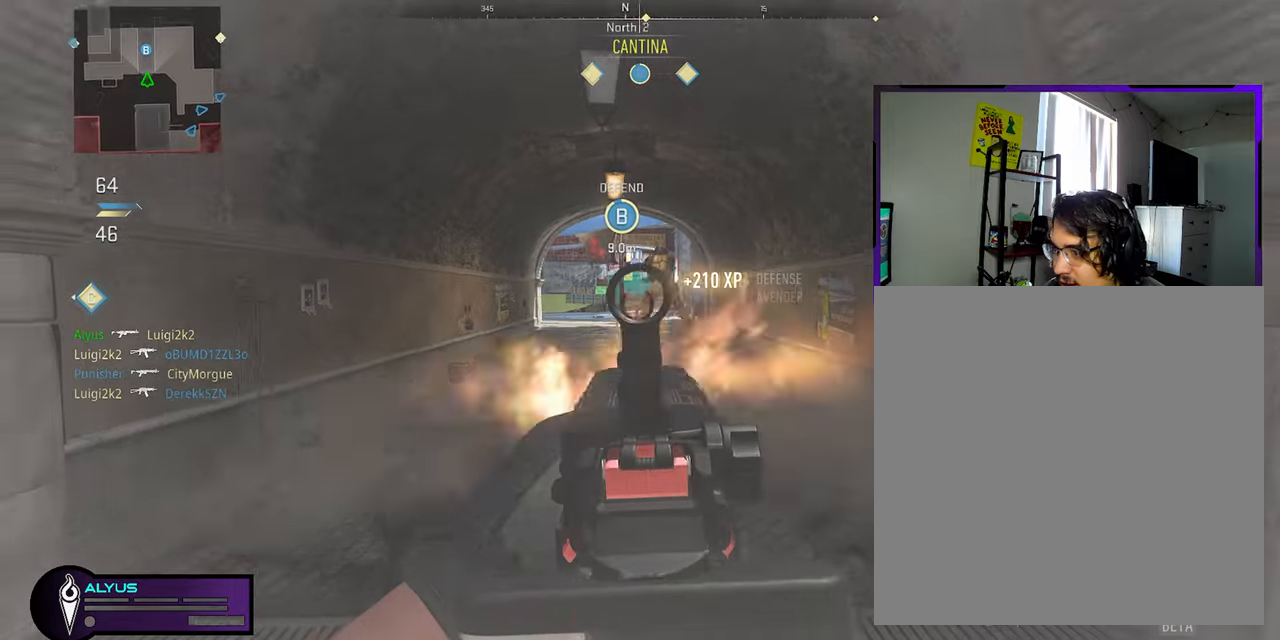
{"buttons": ["L3"], "left_stick": "up", "right_stick": "center"}
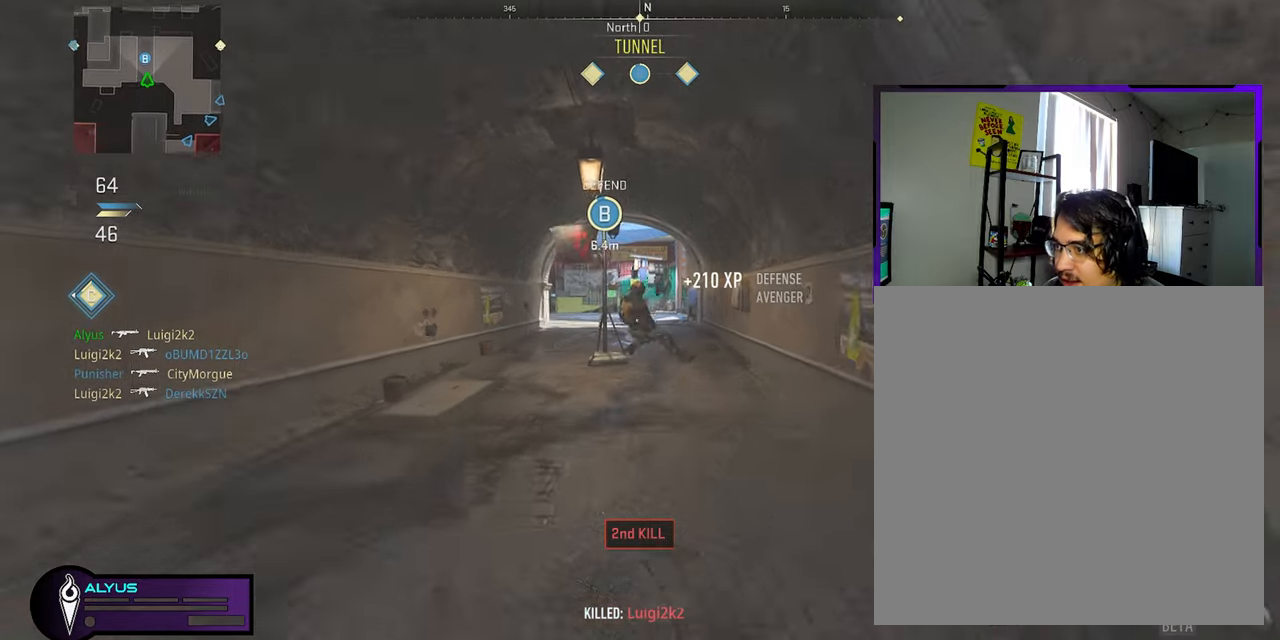
{"buttons": [], "left_stick": "up-right", "right_stick": "left", "events": [[184, "R3", "down"], [300, "L3", "up"], [300, "left_stick", "up-right"], [334, "R3", "up"], [450, "right_stick", "left"]]}
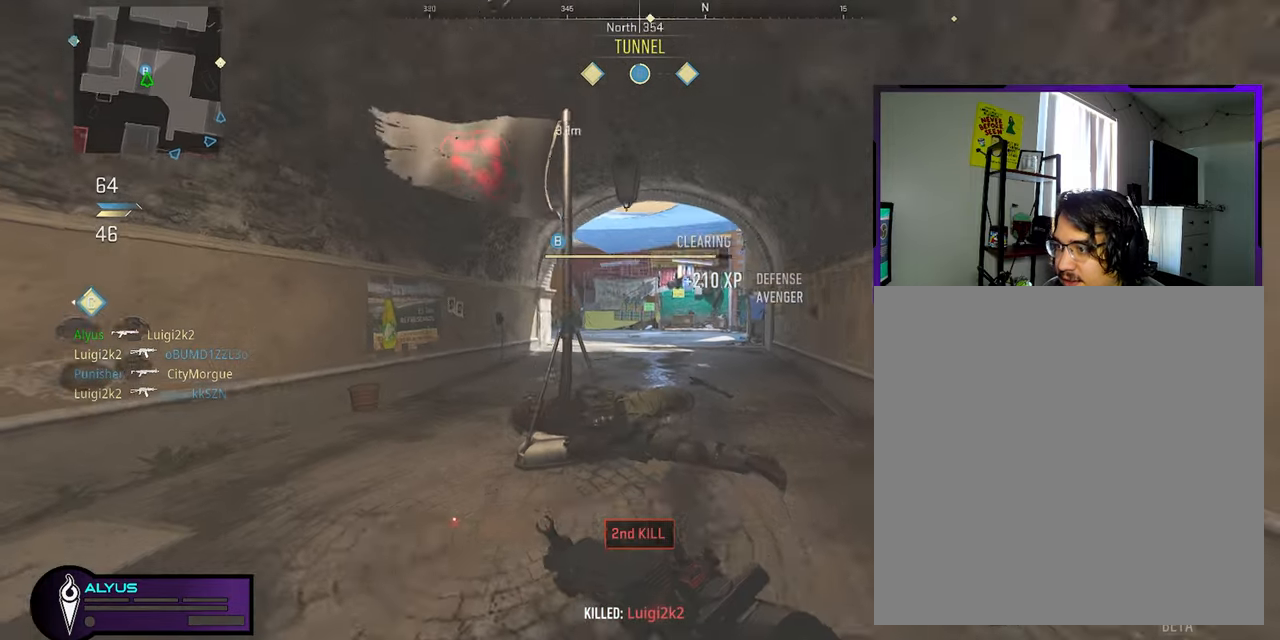
{"buttons": ["L1"], "left_stick": "right", "right_stick": "center", "events": [[84, "left_stick", "right"], [134, "right_stick", "center"], [150, "R3", "down"], [334, "R3", "up"], [350, "L1", "down"]]}
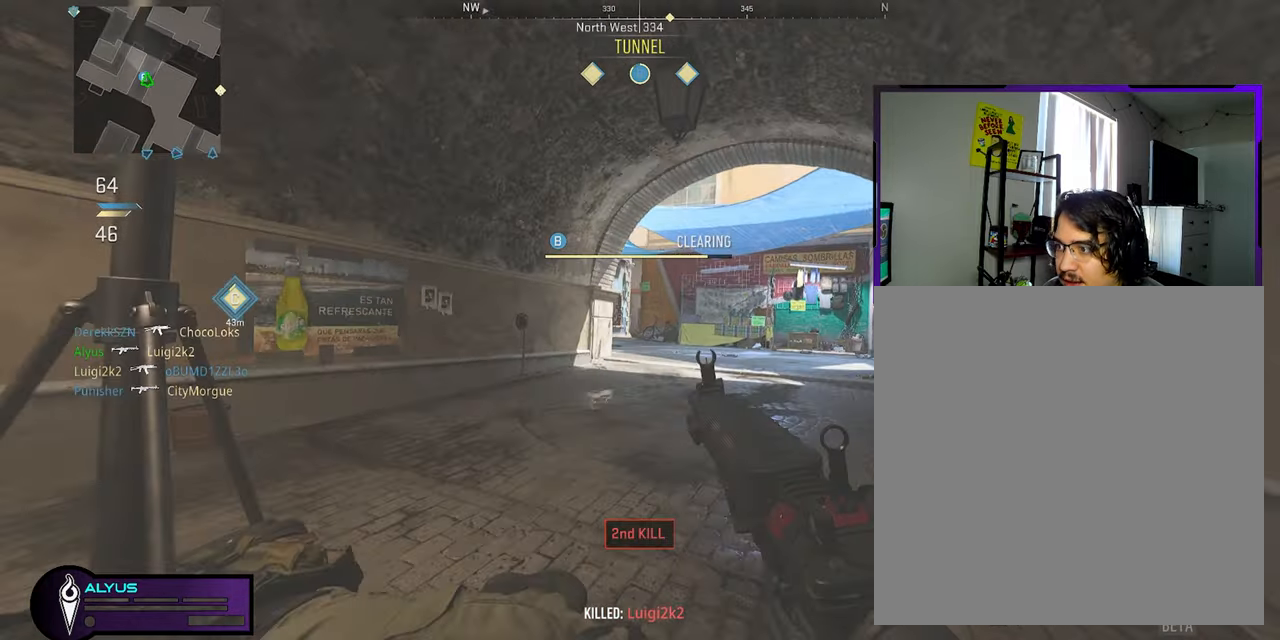
{"buttons": ["CROSS", "L1"], "left_stick": "left", "right_stick": "center", "events": [[150, "right_stick", "left"], [234, "right_stick", "center"], [450, "left_stick", "left"], [467, "CROSS", "down"]]}
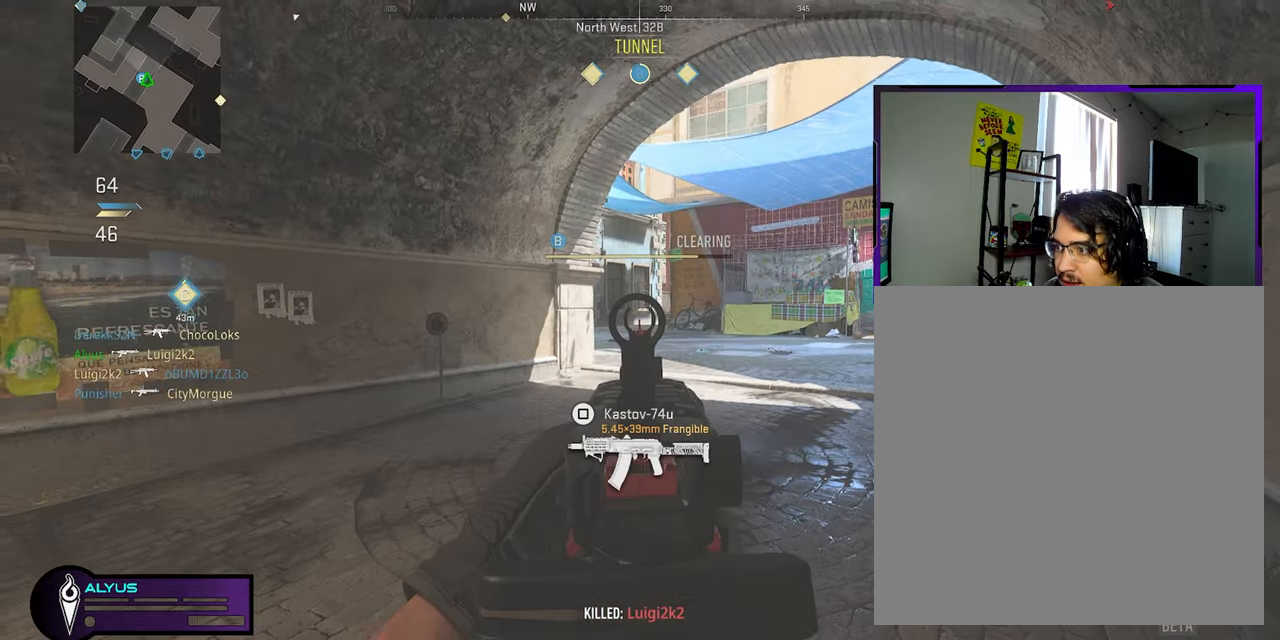
{"buttons": ["L1"], "left_stick": "right", "right_stick": "center", "events": [[84, "CROSS", "up"], [134, "right_stick", "down"], [317, "left_stick", "center"], [367, "left_stick", "right"], [367, "right_stick", "center"]]}
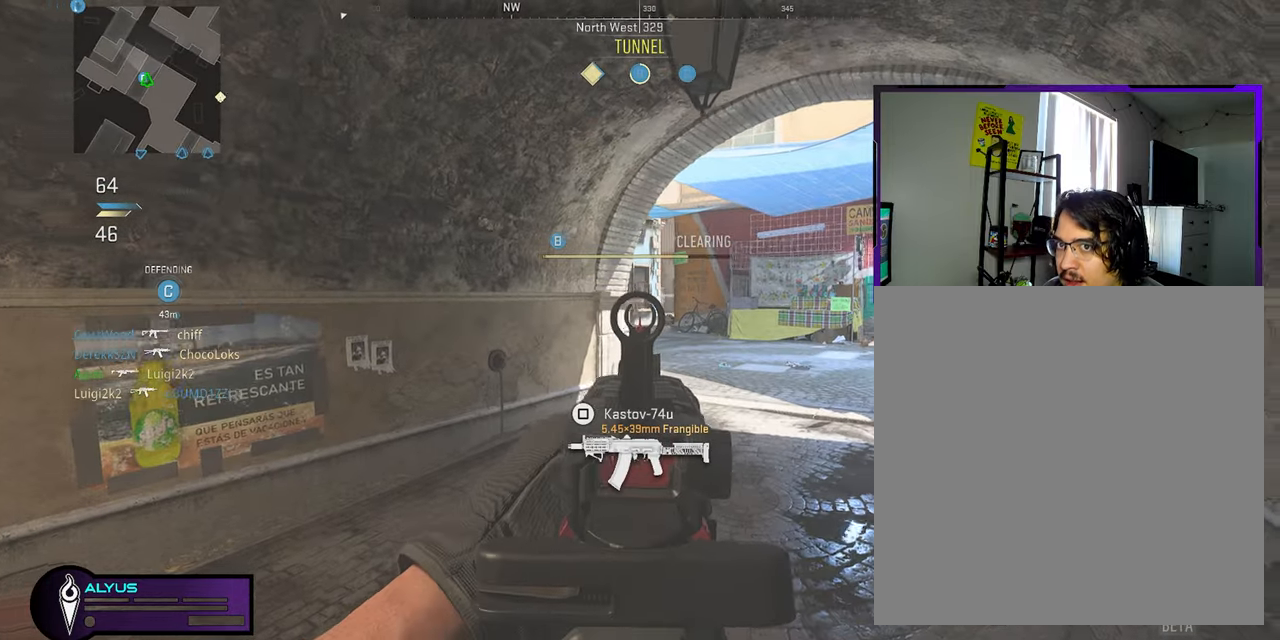
{"buttons": ["L1"], "left_stick": "left", "right_stick": "center", "events": [[50, "left_stick", "left"], [267, "left_stick", "right"], [467, "left_stick", "left"]]}
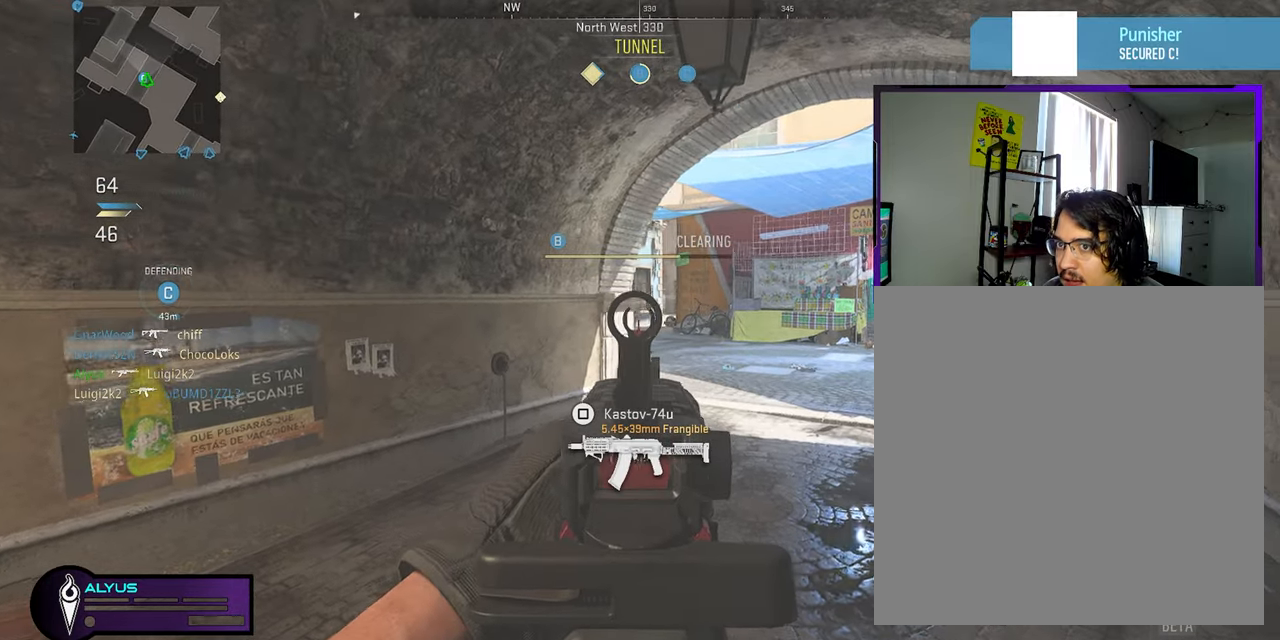
{"buttons": ["L1"], "left_stick": "right", "right_stick": "left", "events": [[84, "right_stick", "right"], [300, "right_stick", "center"], [367, "left_stick", "right"], [484, "right_stick", "left"]]}
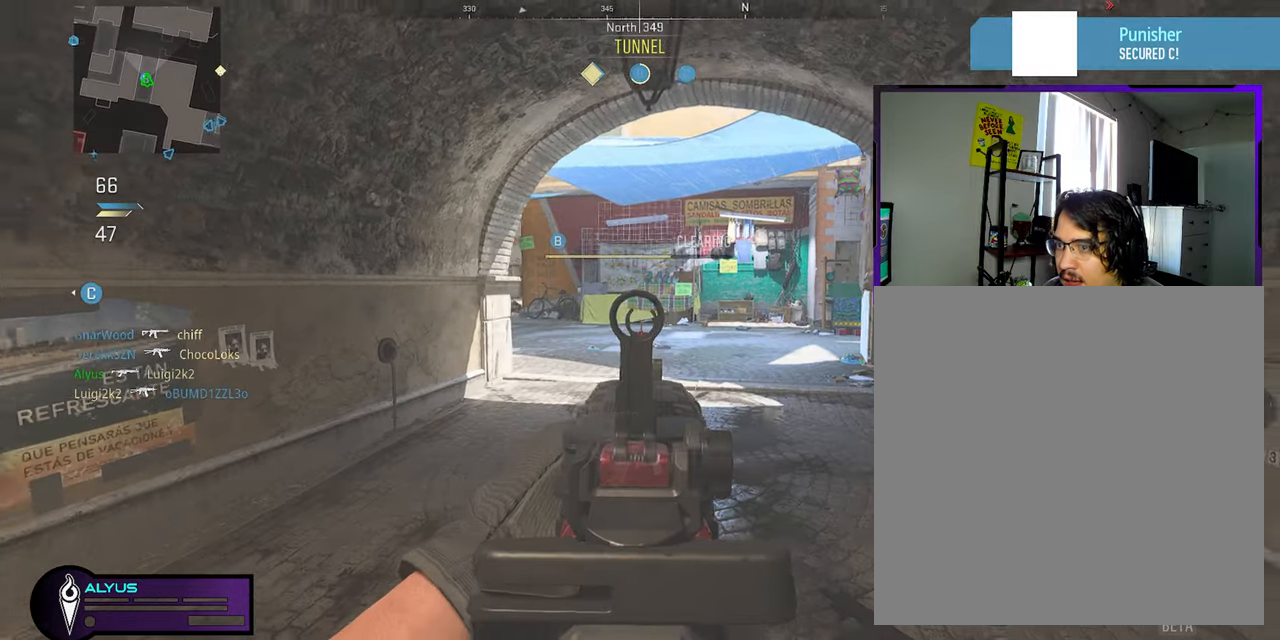
{"buttons": ["L1"], "left_stick": "left", "right_stick": "center", "events": [[167, "right_stick", "center"], [384, "left_stick", "left"]]}
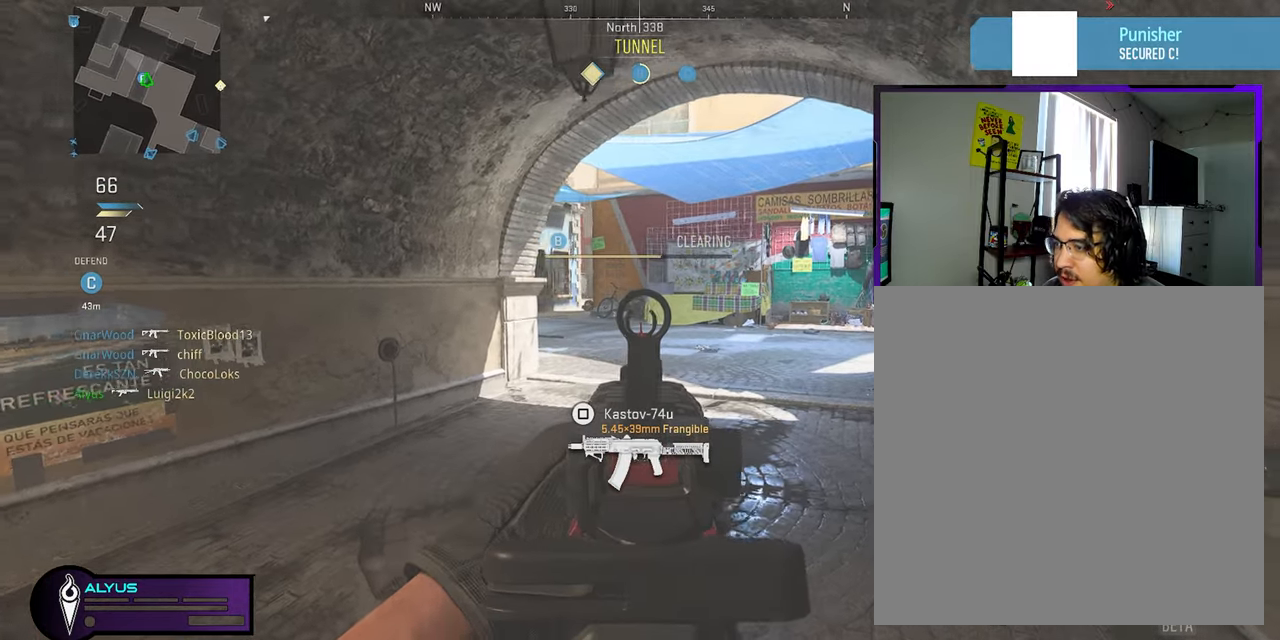
{"buttons": ["L1"], "left_stick": "center", "right_stick": "center", "events": [[300, "left_stick", "right"], [500, "left_stick", "center"]]}
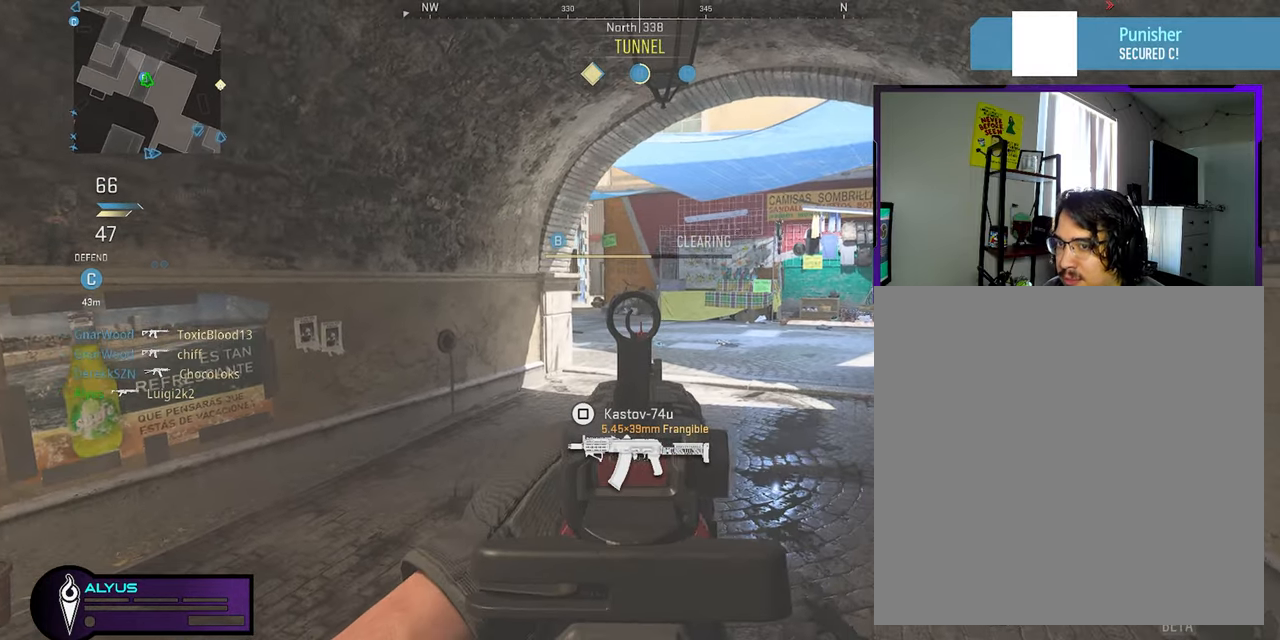
{"buttons": ["L1"], "left_stick": "right", "right_stick": "center", "events": [[17, "left_stick", "left"], [300, "left_stick", "right"]]}
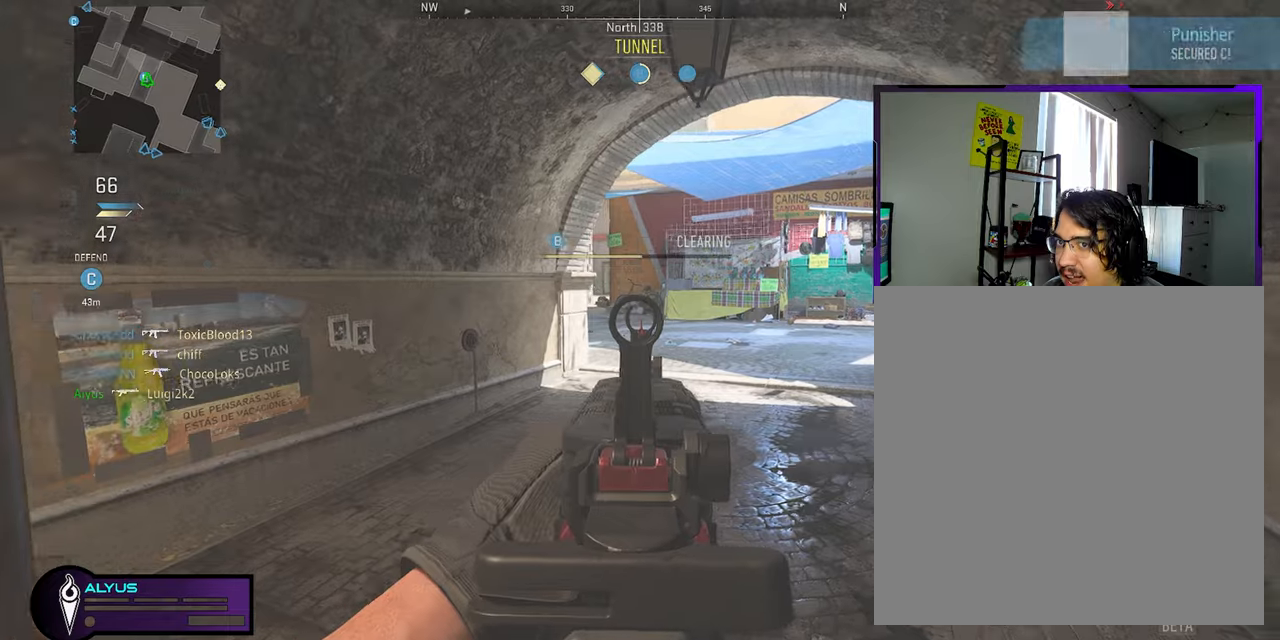
{"buttons": ["L1"], "left_stick": "right", "right_stick": "center"}
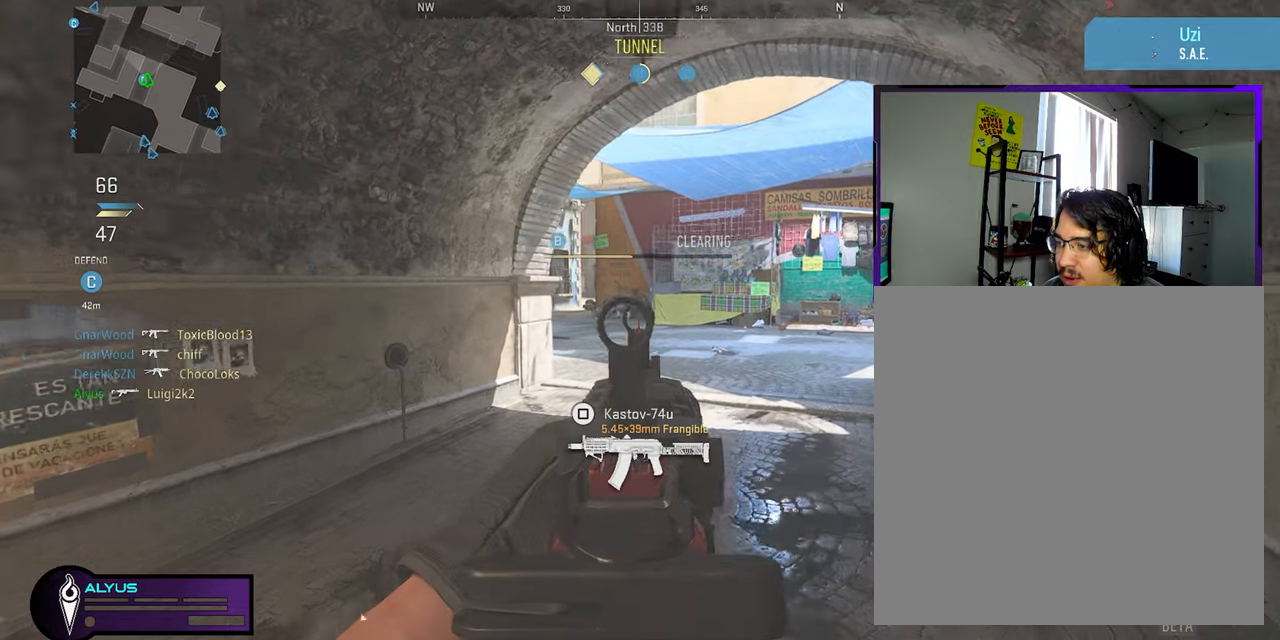
{"buttons": ["L1"], "left_stick": "center", "right_stick": "center", "events": [[50, "left_stick", "down"], [133, "left_stick", "down-left"], [283, "left_stick", "down-right"], [350, "left_stick", "right"], [450, "left_stick", "center"]]}
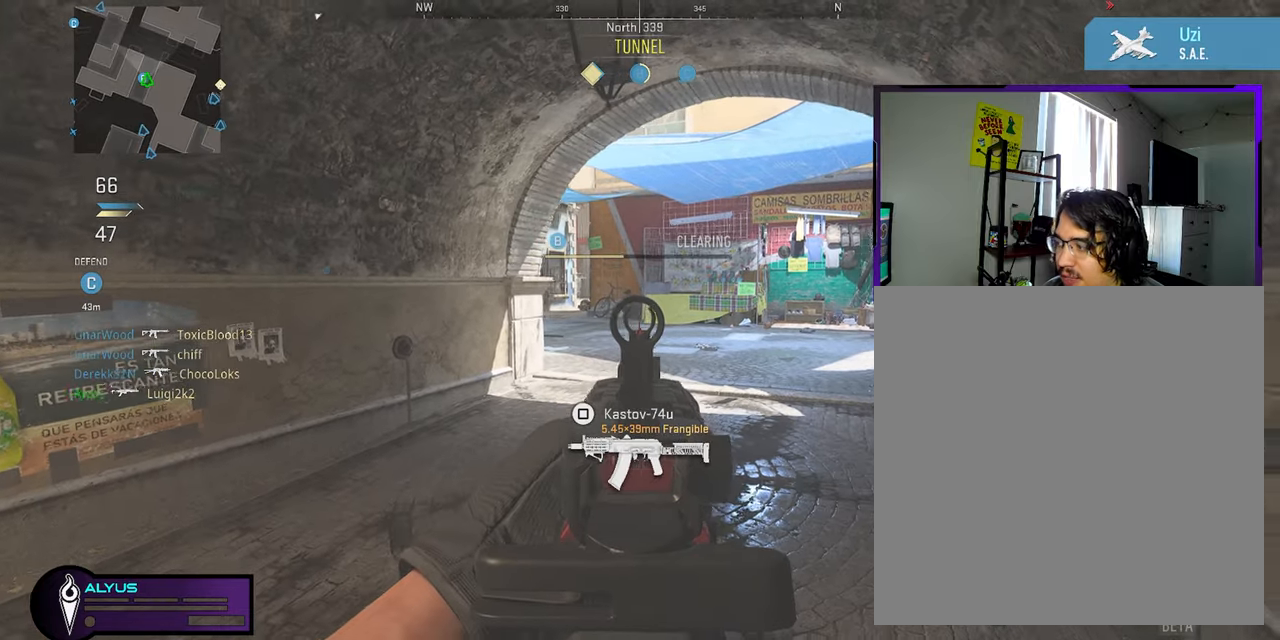
{"buttons": [], "left_stick": "center", "right_stick": "center", "events": [[50, "left_stick", "left"], [216, "left_stick", "center"], [300, "L1", "up"]]}
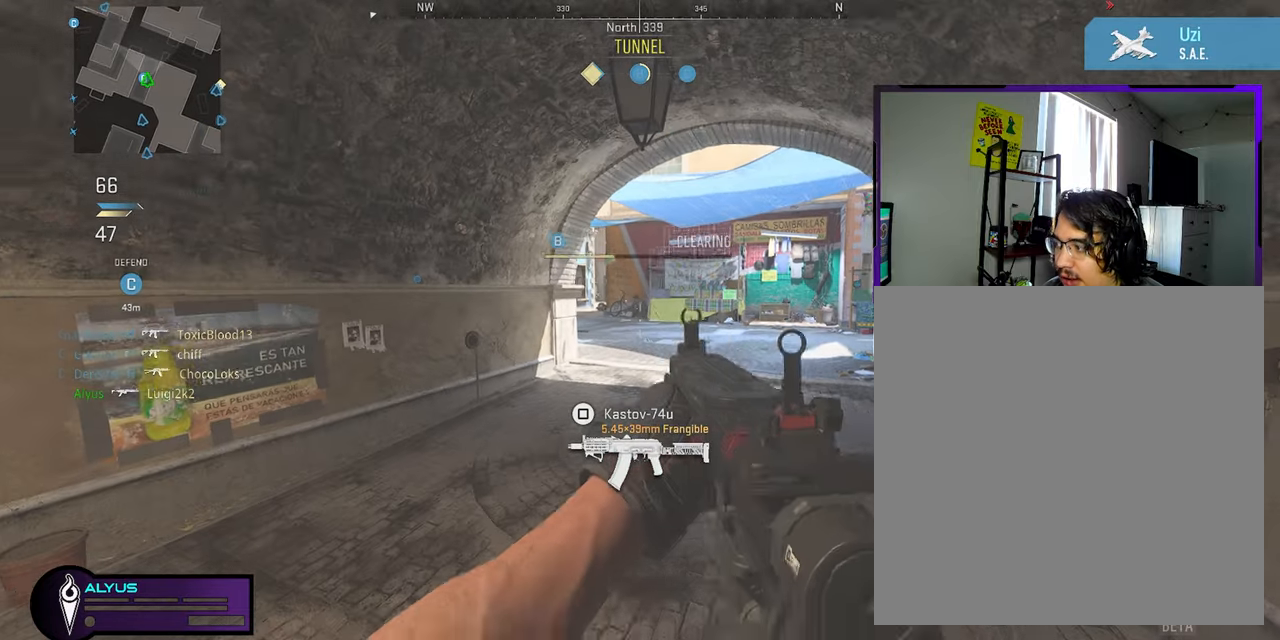
{"buttons": [], "left_stick": "left", "right_stick": "center", "events": [[16, "DPAD_RIGHT", "down"], [116, "DPAD_RIGHT", "up"], [350, "left_stick", "right"], [433, "left_stick", "left"]]}
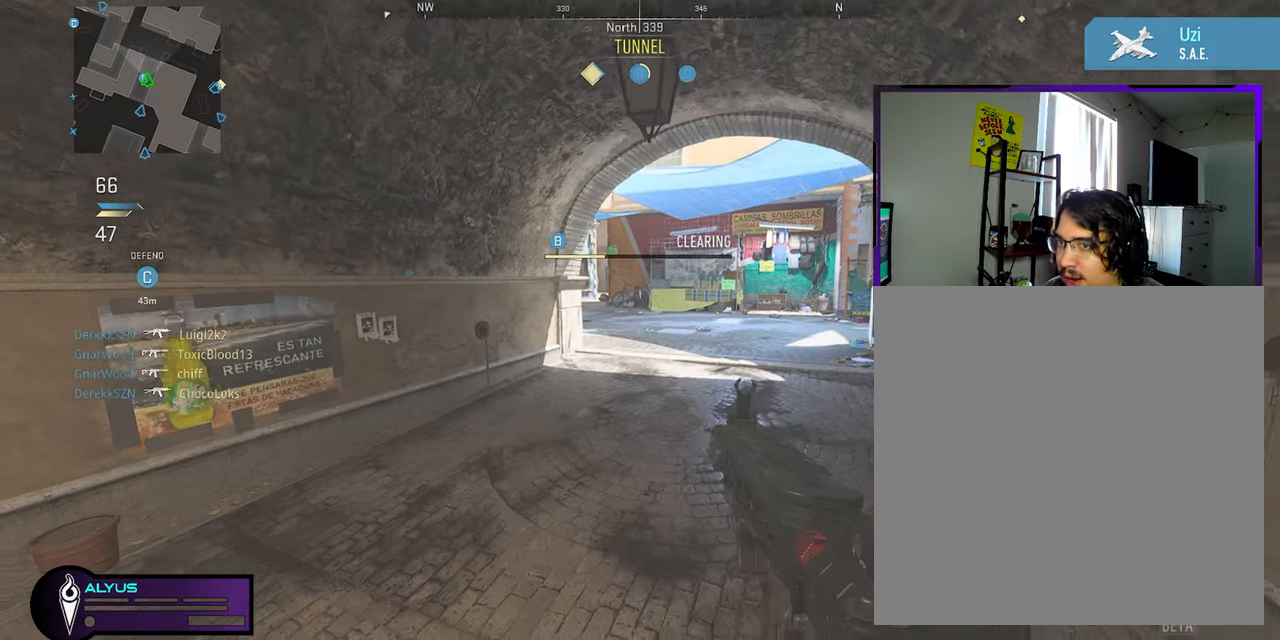
{"buttons": [], "left_stick": "right", "right_stick": "center", "events": [[83, "right_stick", "right"], [133, "left_stick", "center"], [233, "right_stick", "center"], [250, "left_stick", "left"], [333, "right_stick", "right"], [416, "left_stick", "center"], [466, "right_stick", "center"], [500, "left_stick", "right"]]}
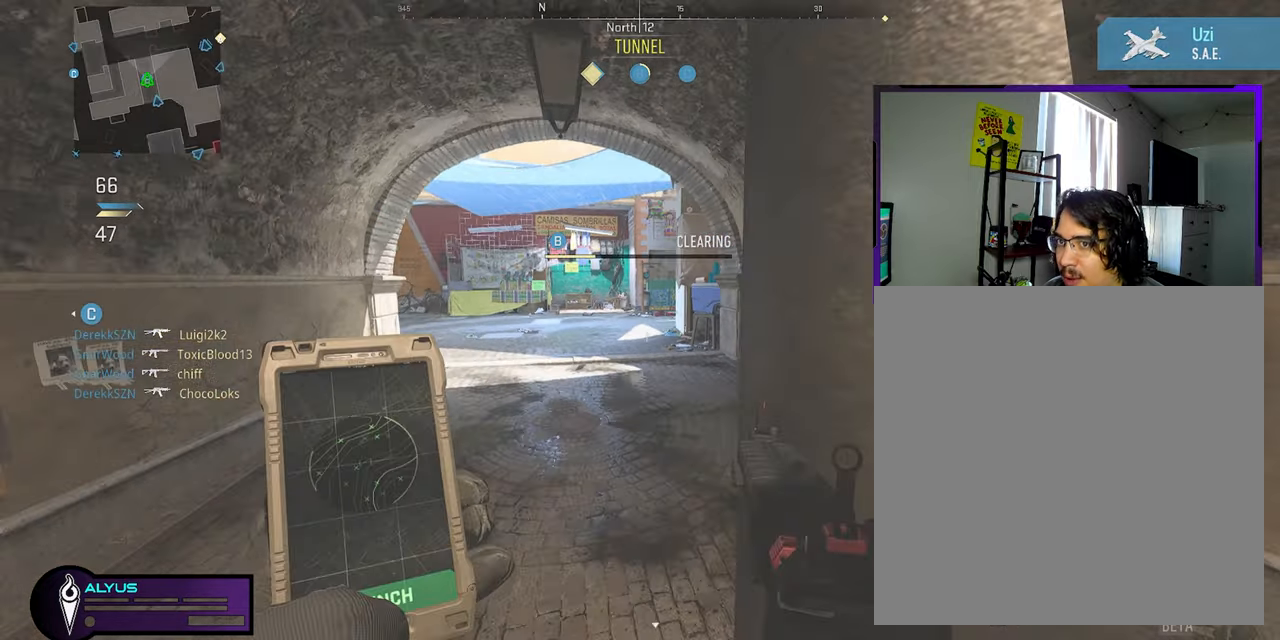
{"buttons": [], "left_stick": "center", "right_stick": "center", "events": [[166, "left_stick", "center"]]}
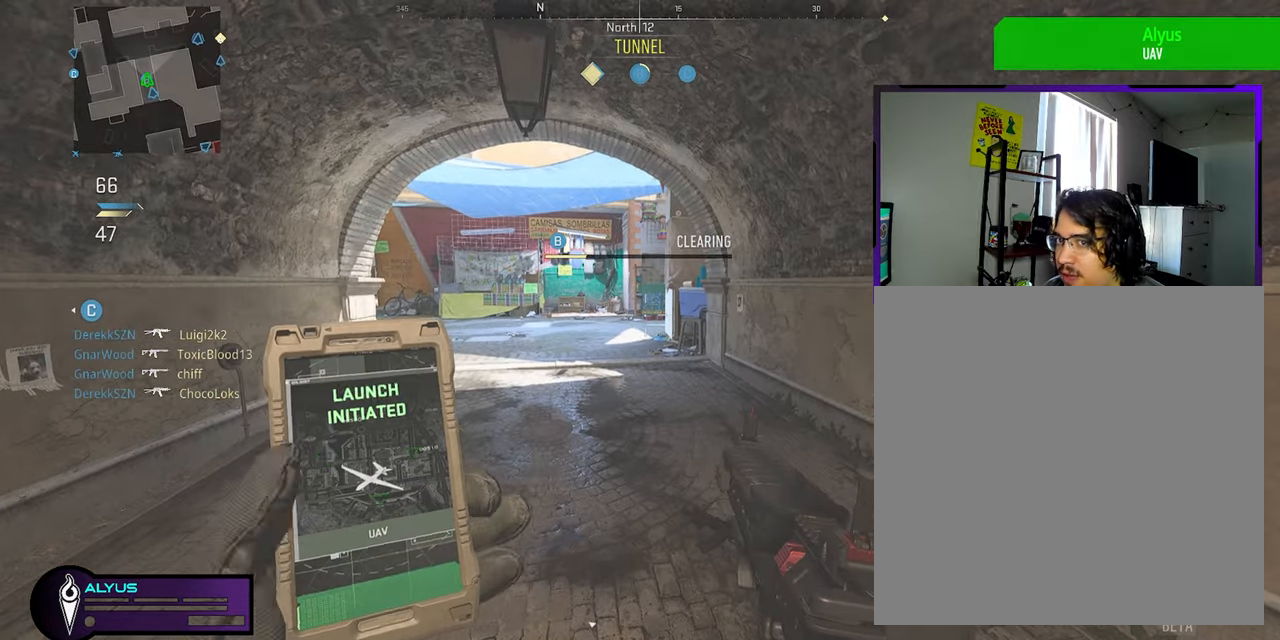
{"buttons": [], "left_stick": "center", "right_stick": "center"}
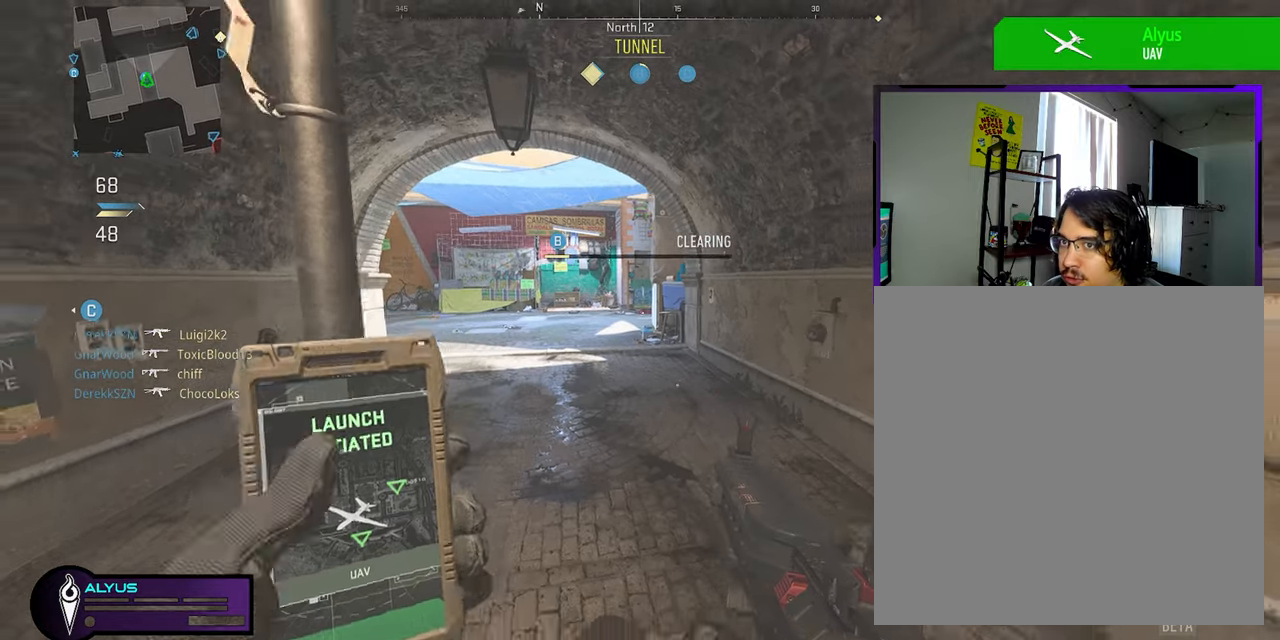
{"buttons": [], "left_stick": "right", "right_stick": "center", "events": [[83, "left_stick", "left"], [316, "left_stick", "right"]]}